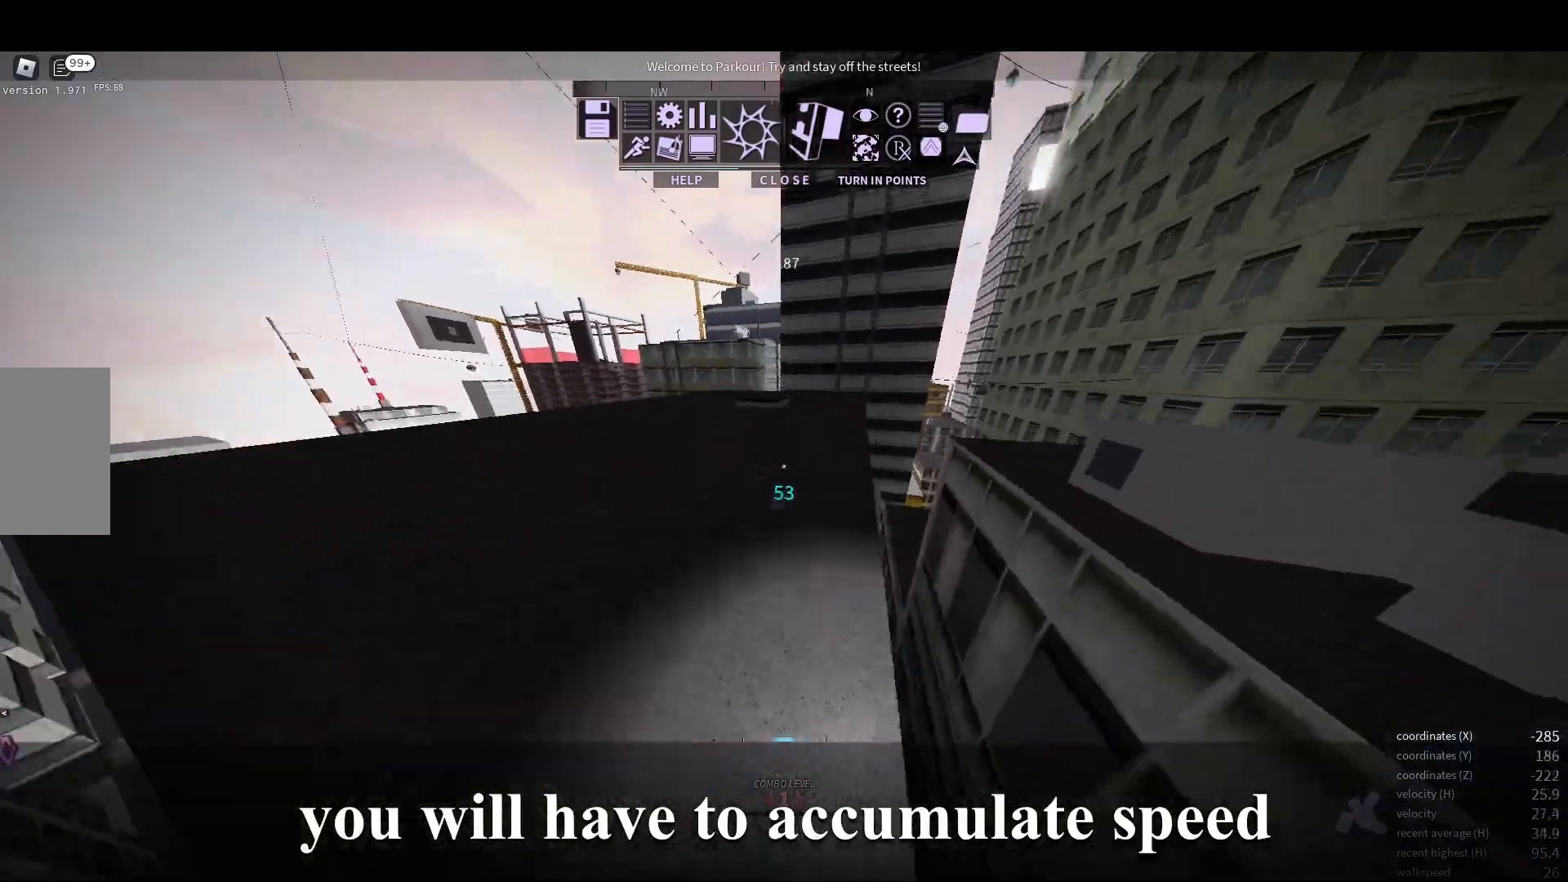
Gameplay with keyboard and mouse; each line is a JSON object with the keys and mouse buttons held at the frame after it. "events" lists presses ("down") and releases ("up") of "a", "d", "e", "s", "shift", "space", "w", "x" and "mouse_wheel" between this image and that frame as [ms after this image, input, new state], when the widget could be followed in between. "mouse_wheel" = the "wheel" button of the "mouse" list. No other keys are recorded. "wheel" means that the mouse wheel is clicked or scrolled. Mouse movement is not recorded.
{"keys": ["w"], "mouse": [], "events": [[167, "shift", "up"]]}
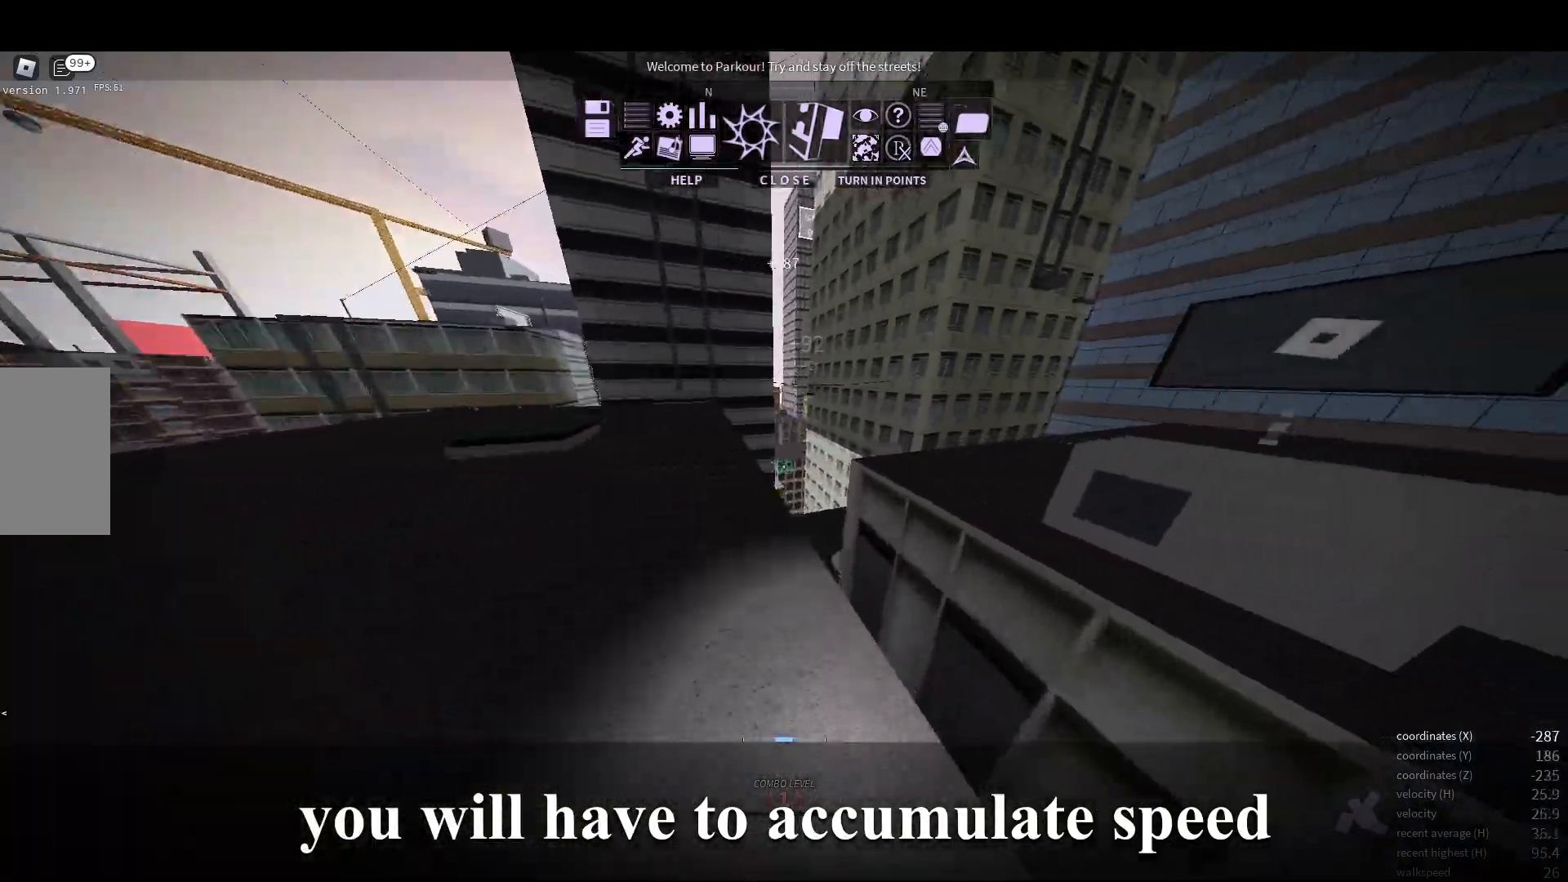
{"keys": ["e", "space", "w"], "mouse": [], "events": [[133, "shift", "down"], [300, "shift", "up"], [450, "e", "down"], [483, "space", "down"]]}
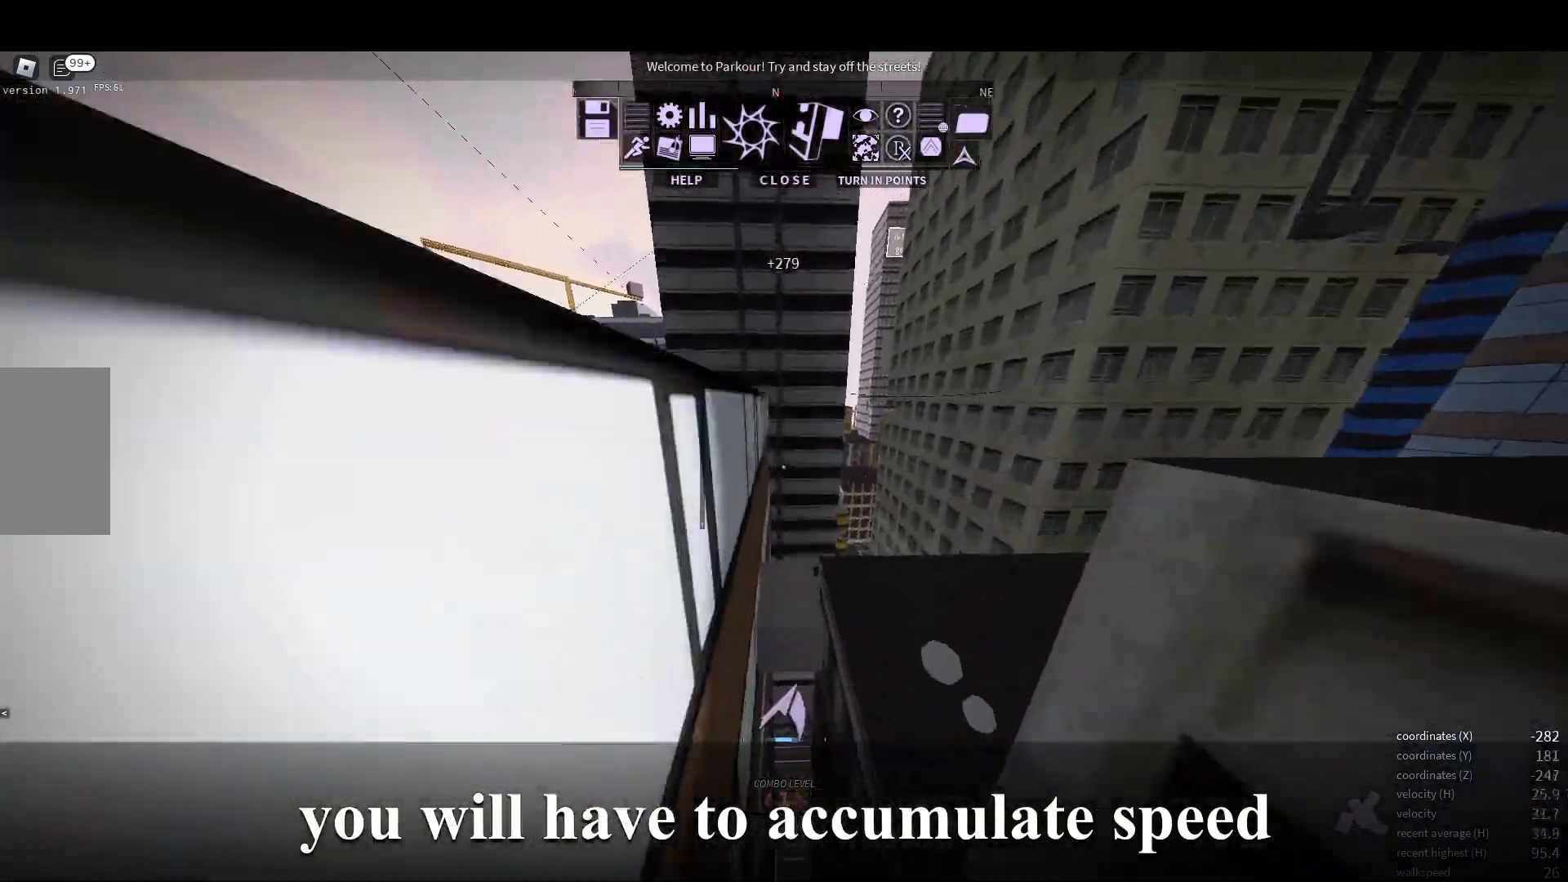
{"keys": ["space", "w"], "mouse": [], "events": [[33, "space", "up"], [117, "space", "down"], [167, "e", "up"], [200, "space", "up"], [500, "space", "down"]]}
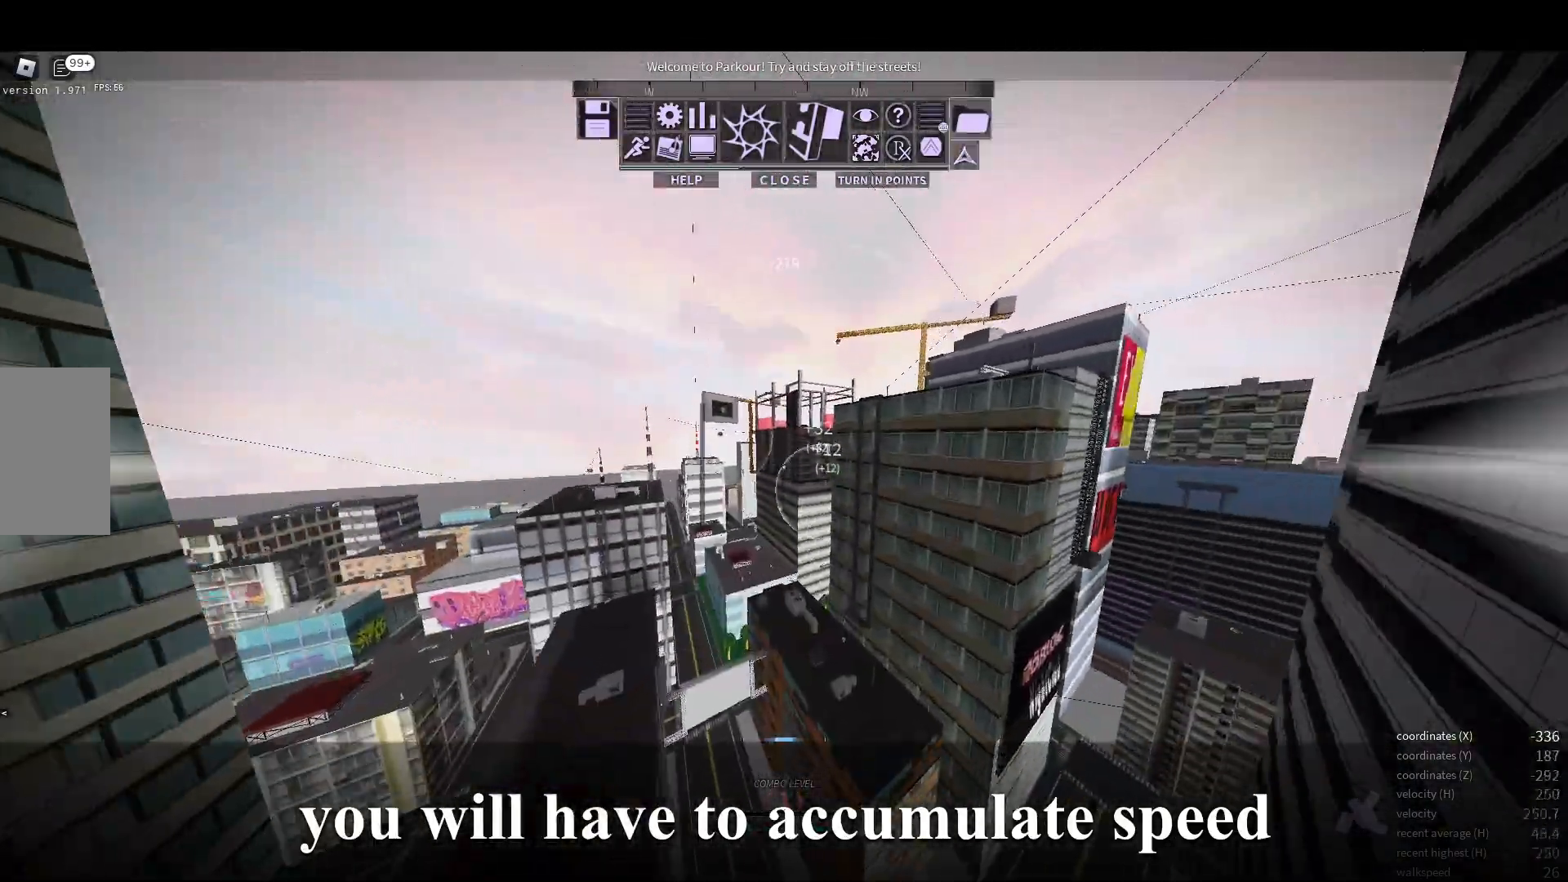
{"keys": ["w"], "mouse": [], "events": [[50, "space", "up"]]}
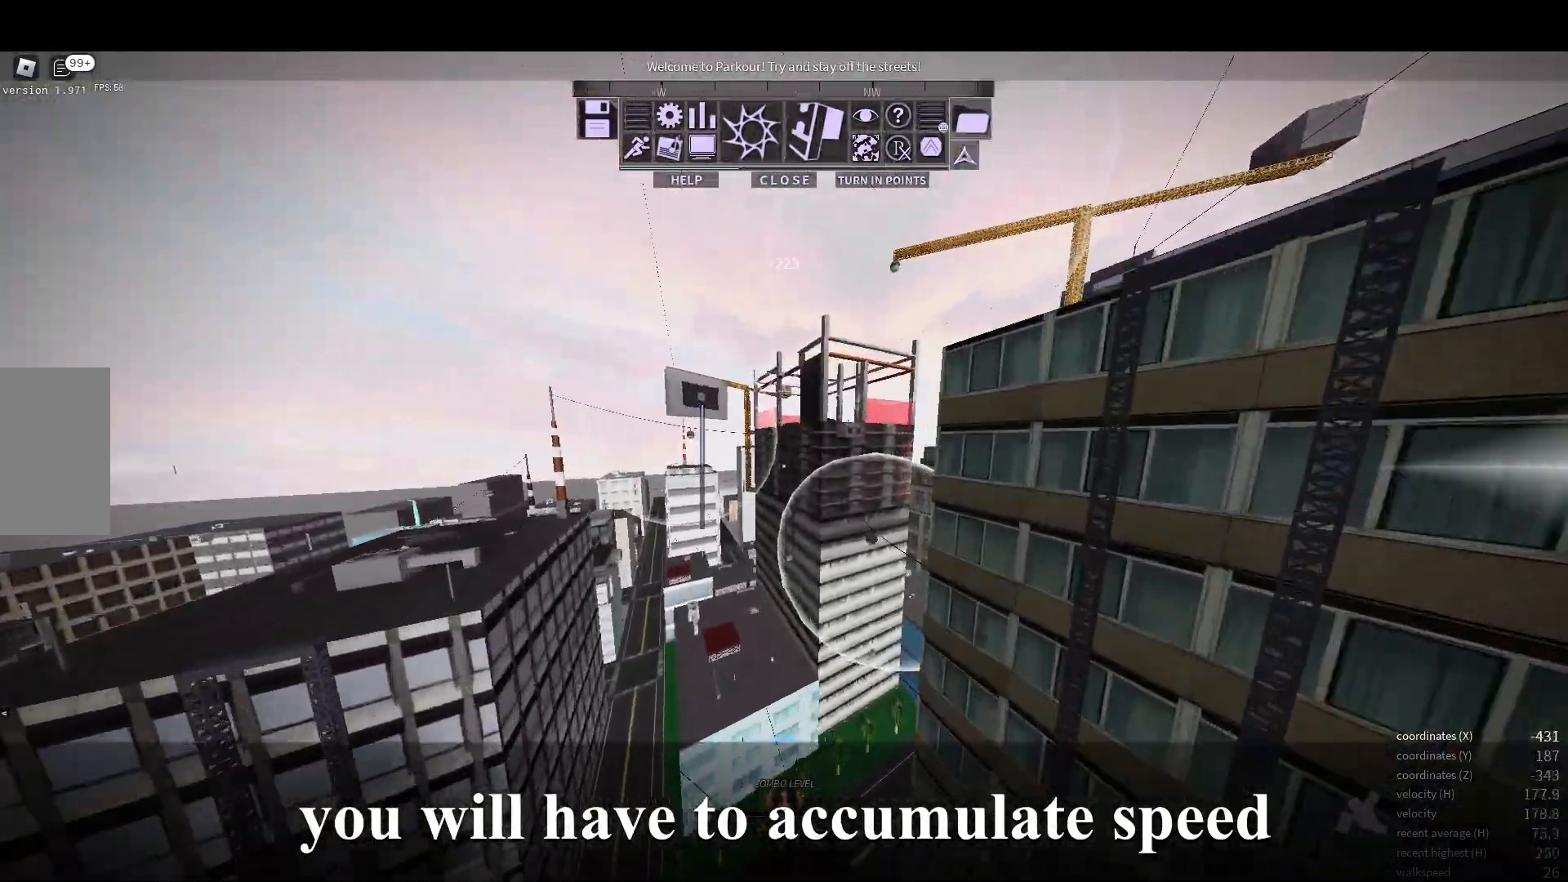
{"keys": ["shift", "w"], "mouse": [], "events": [[483, "shift", "down"]]}
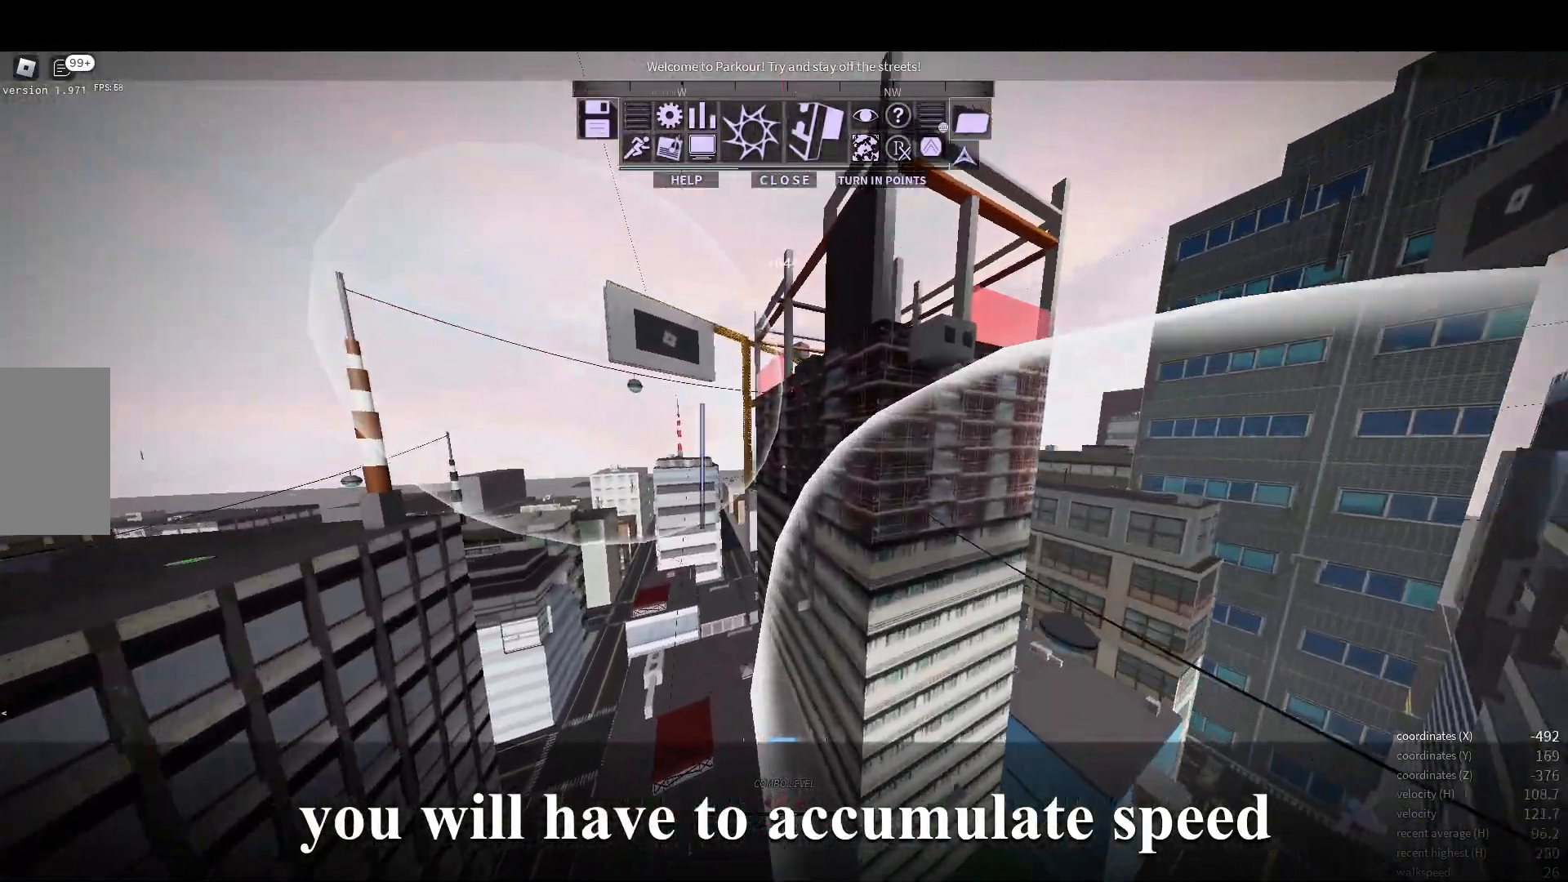
{"keys": ["w"], "mouse": [], "events": [[50, "space", "down"], [133, "space", "up"], [167, "shift", "up"]]}
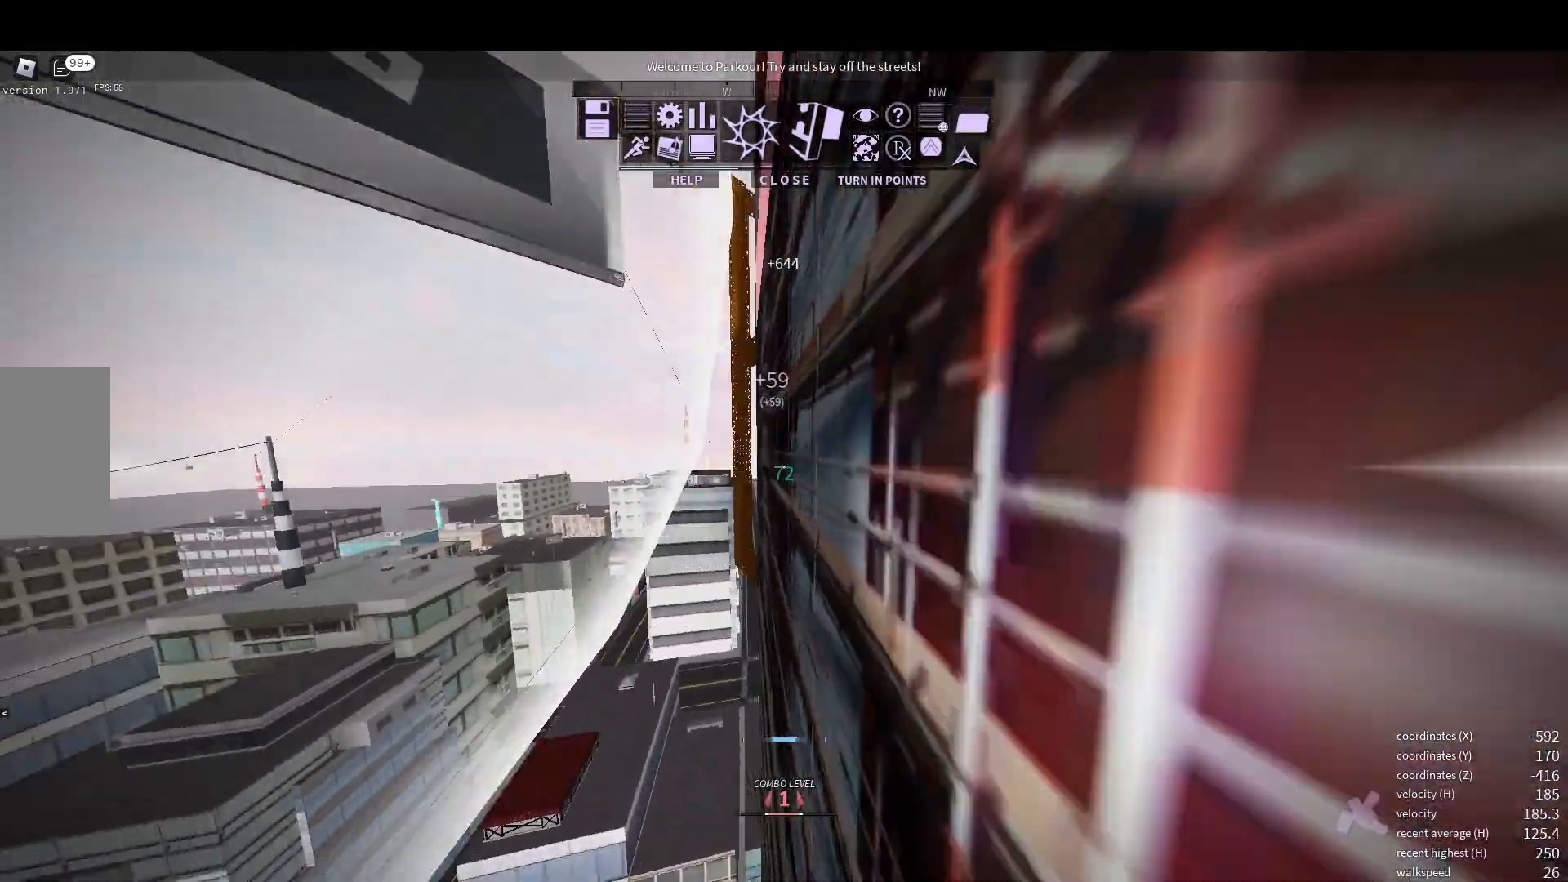
{"keys": ["w"], "mouse": [], "events": [[100, "space", "down"], [117, "space", "up"], [167, "space", "down"], [333, "space", "up"]]}
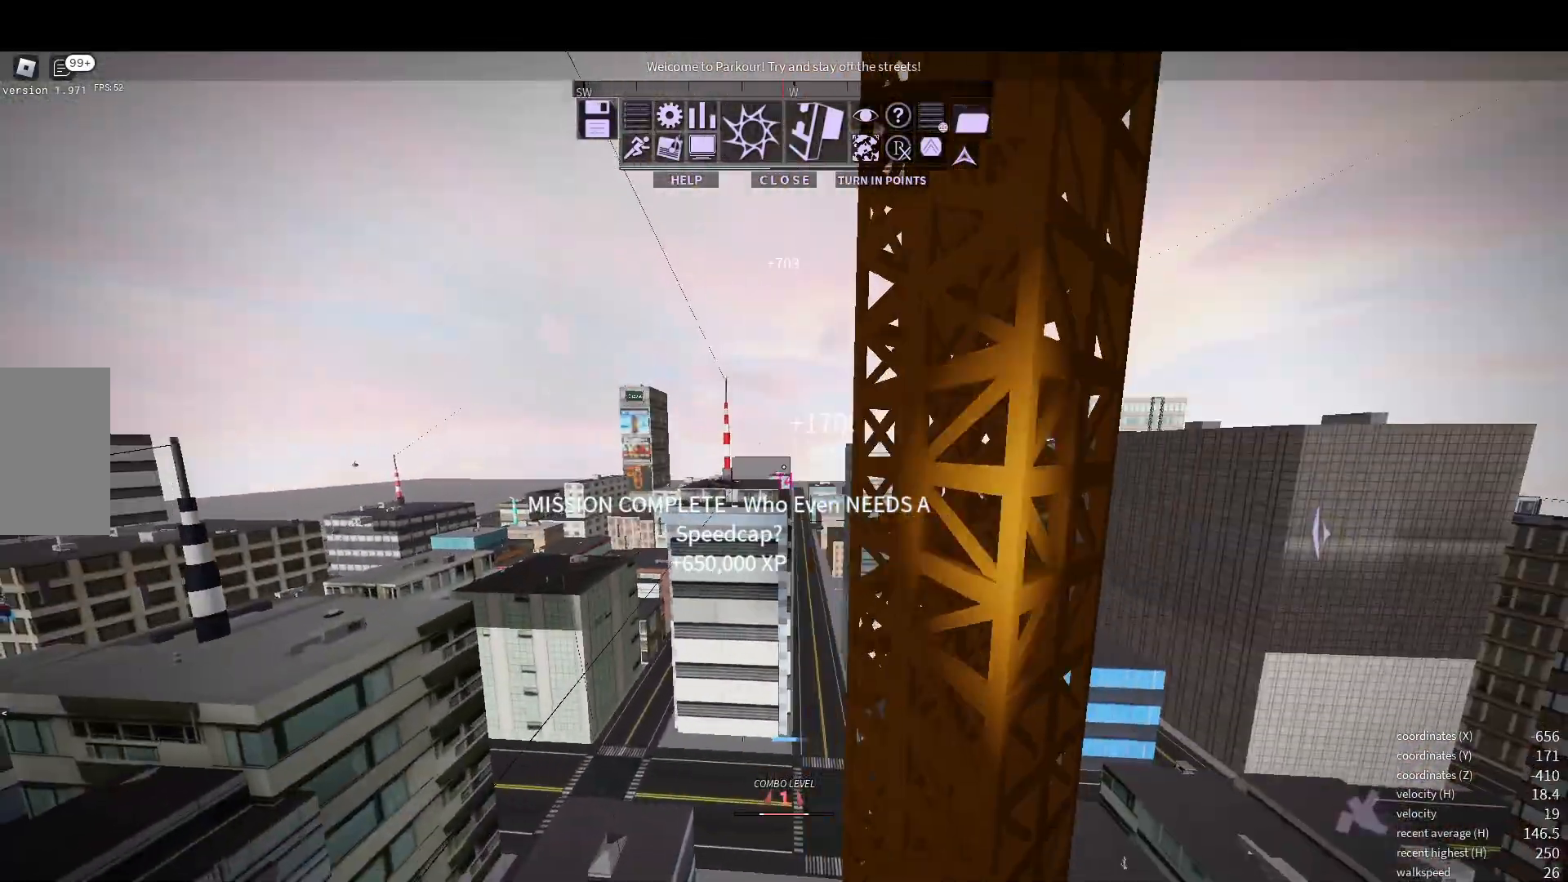
{"keys": ["w"], "mouse": [], "events": [[250, "d", "down"], [417, "d", "up"]]}
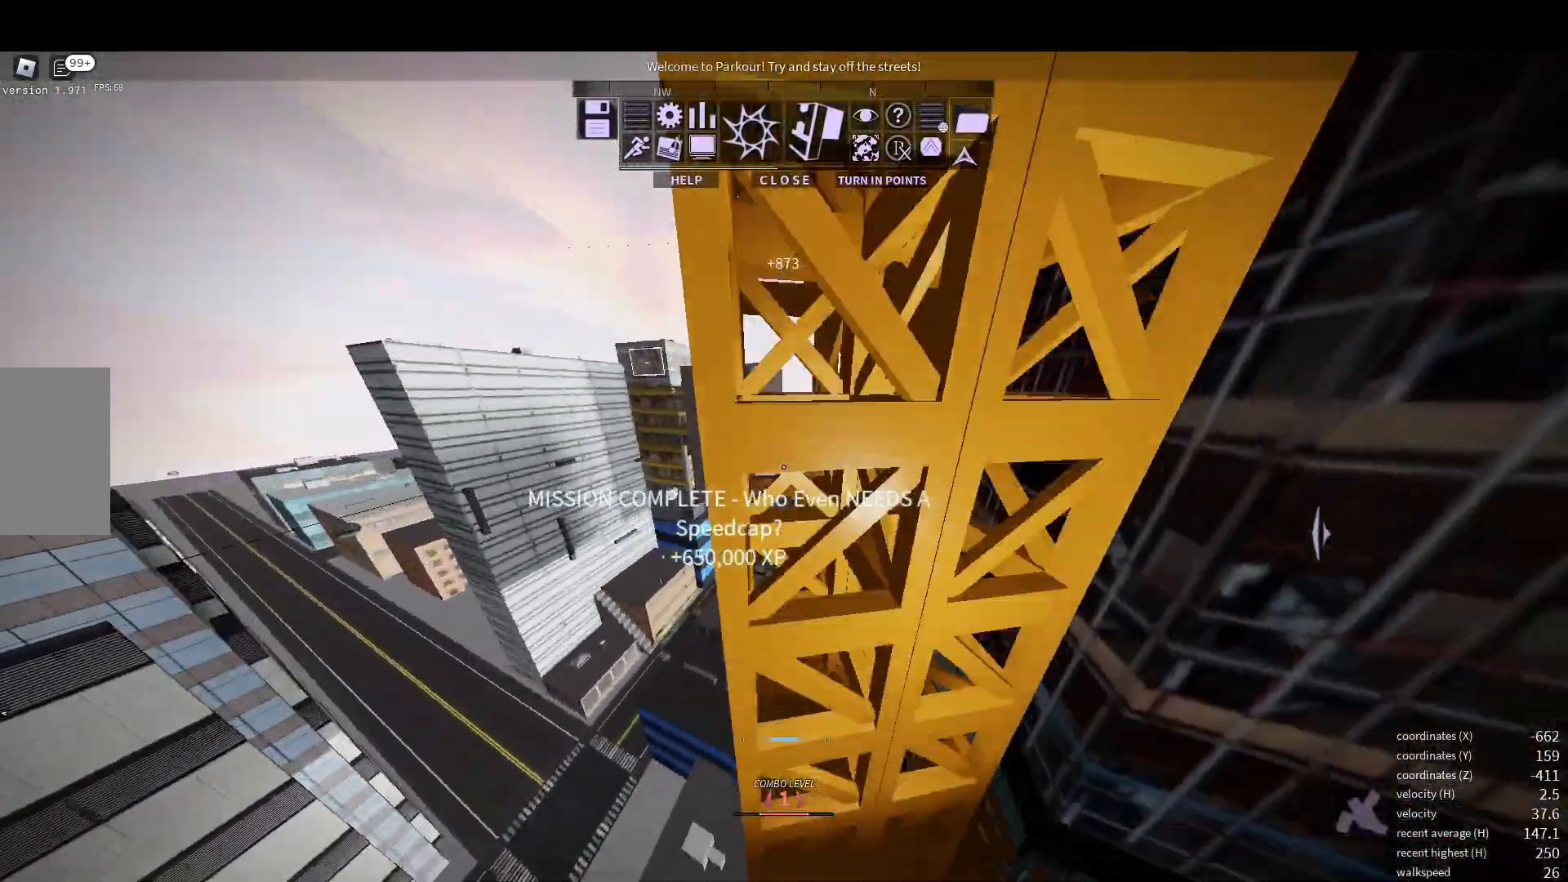
{"keys": ["w"], "mouse": [], "events": [[33, "space", "down"], [83, "space", "up"]]}
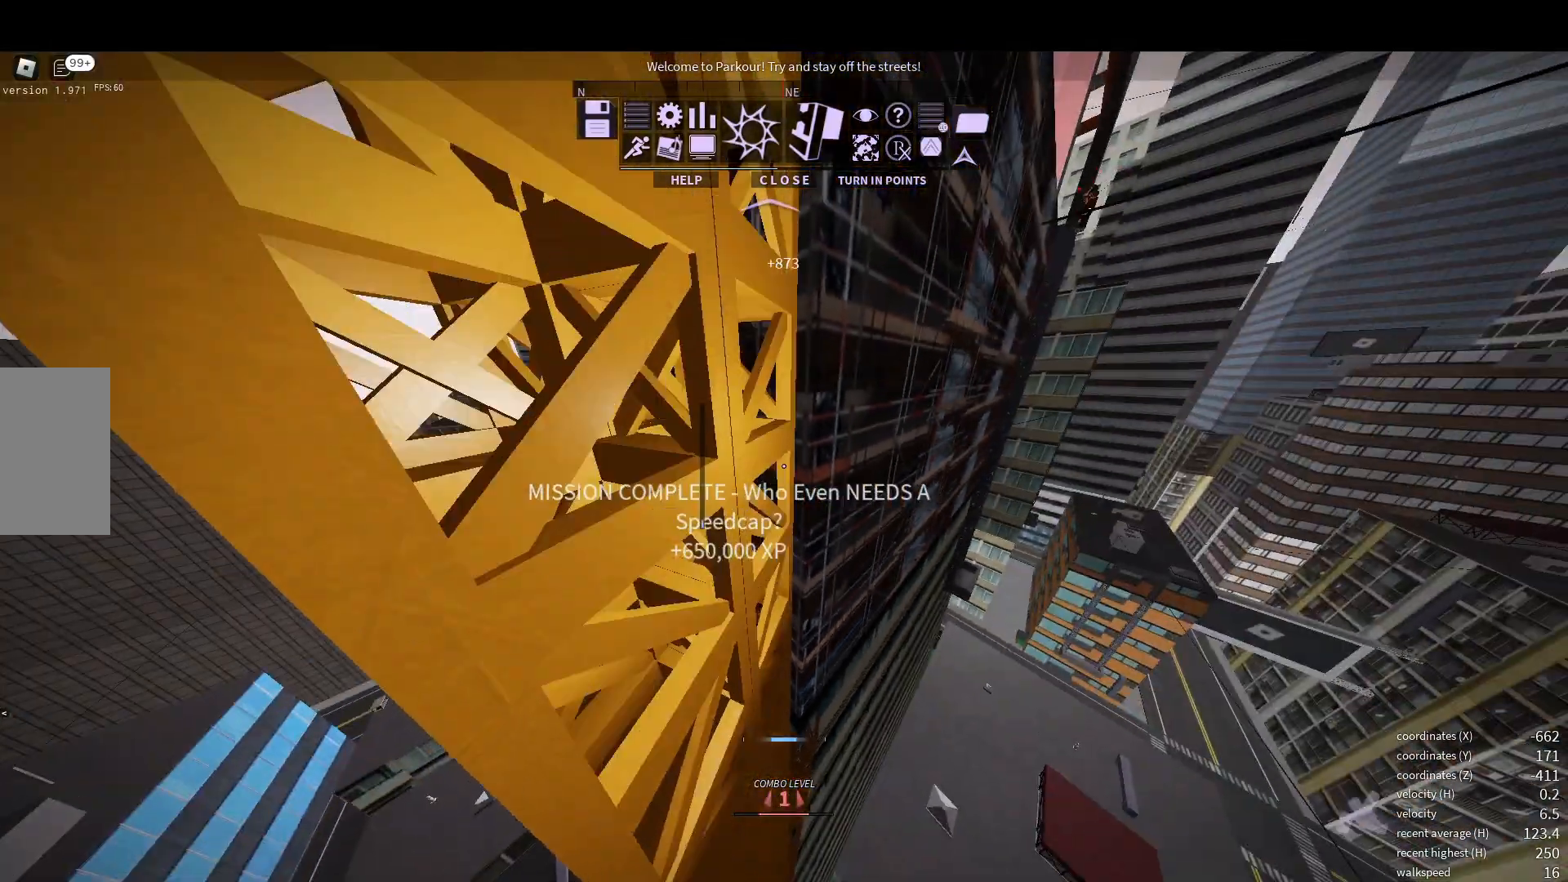
{"keys": ["w"], "mouse": [], "events": [[400, "a", "down"], [467, "a", "up"]]}
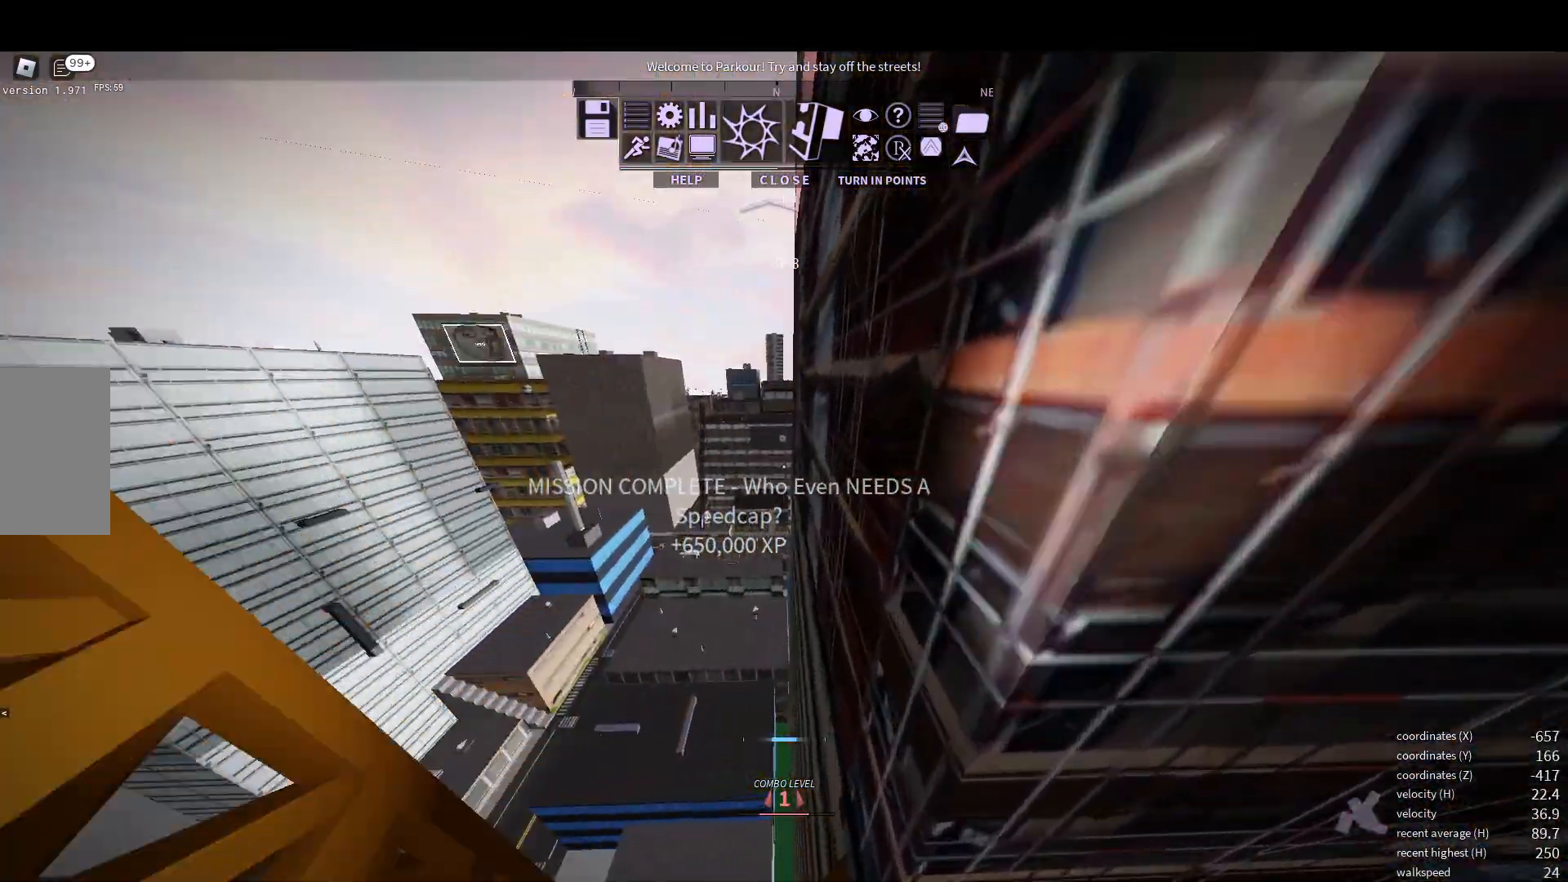
{"keys": ["w"], "mouse": [], "events": [[350, "space", "down"], [417, "space", "up"]]}
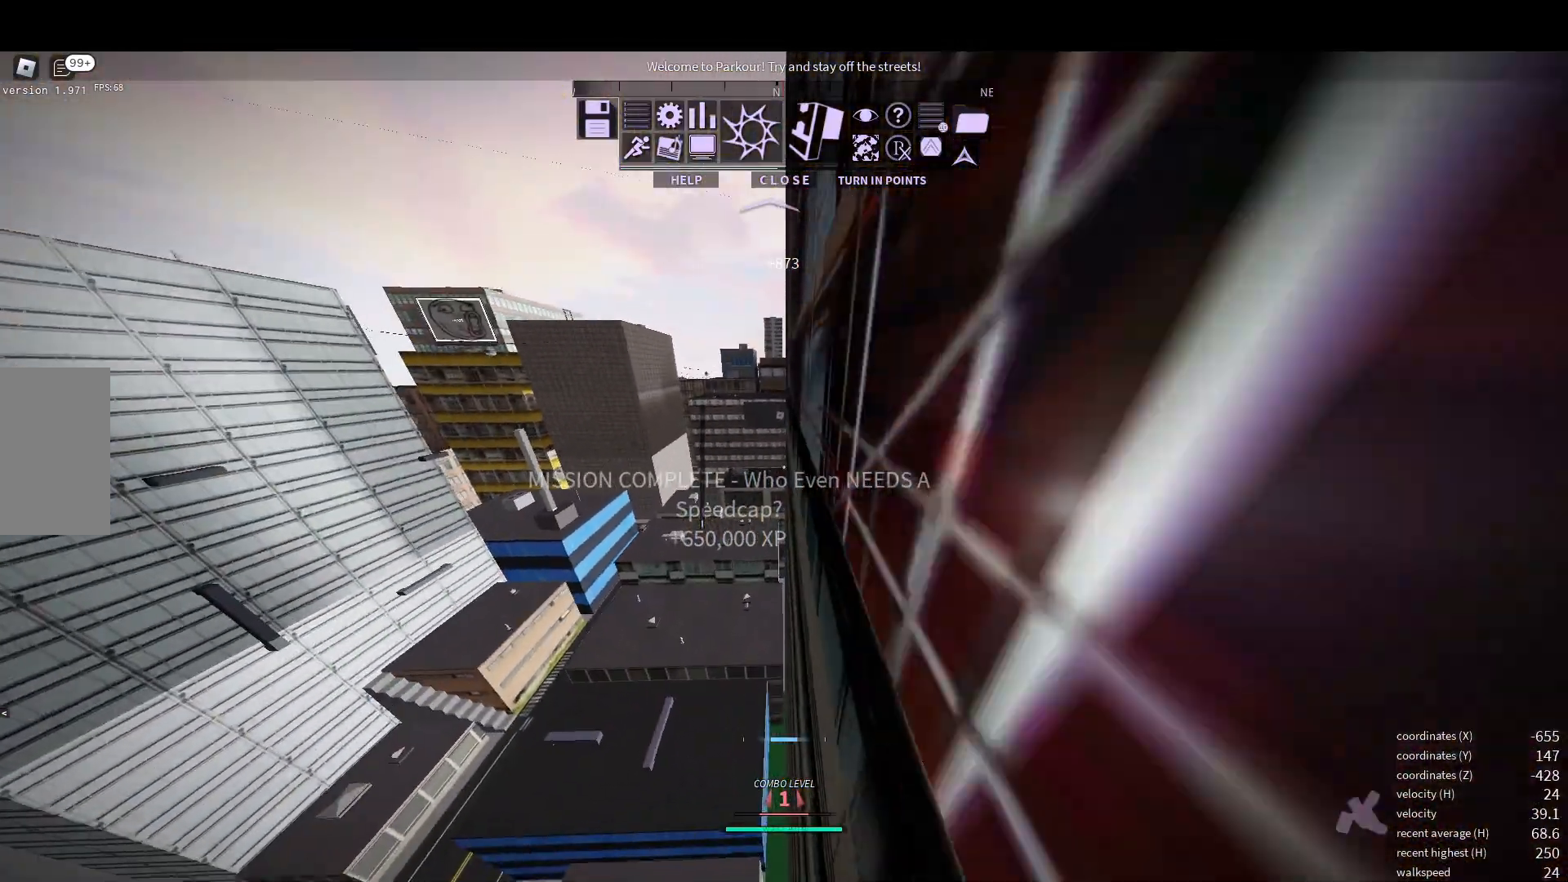
{"keys": ["w"], "mouse": [], "events": []}
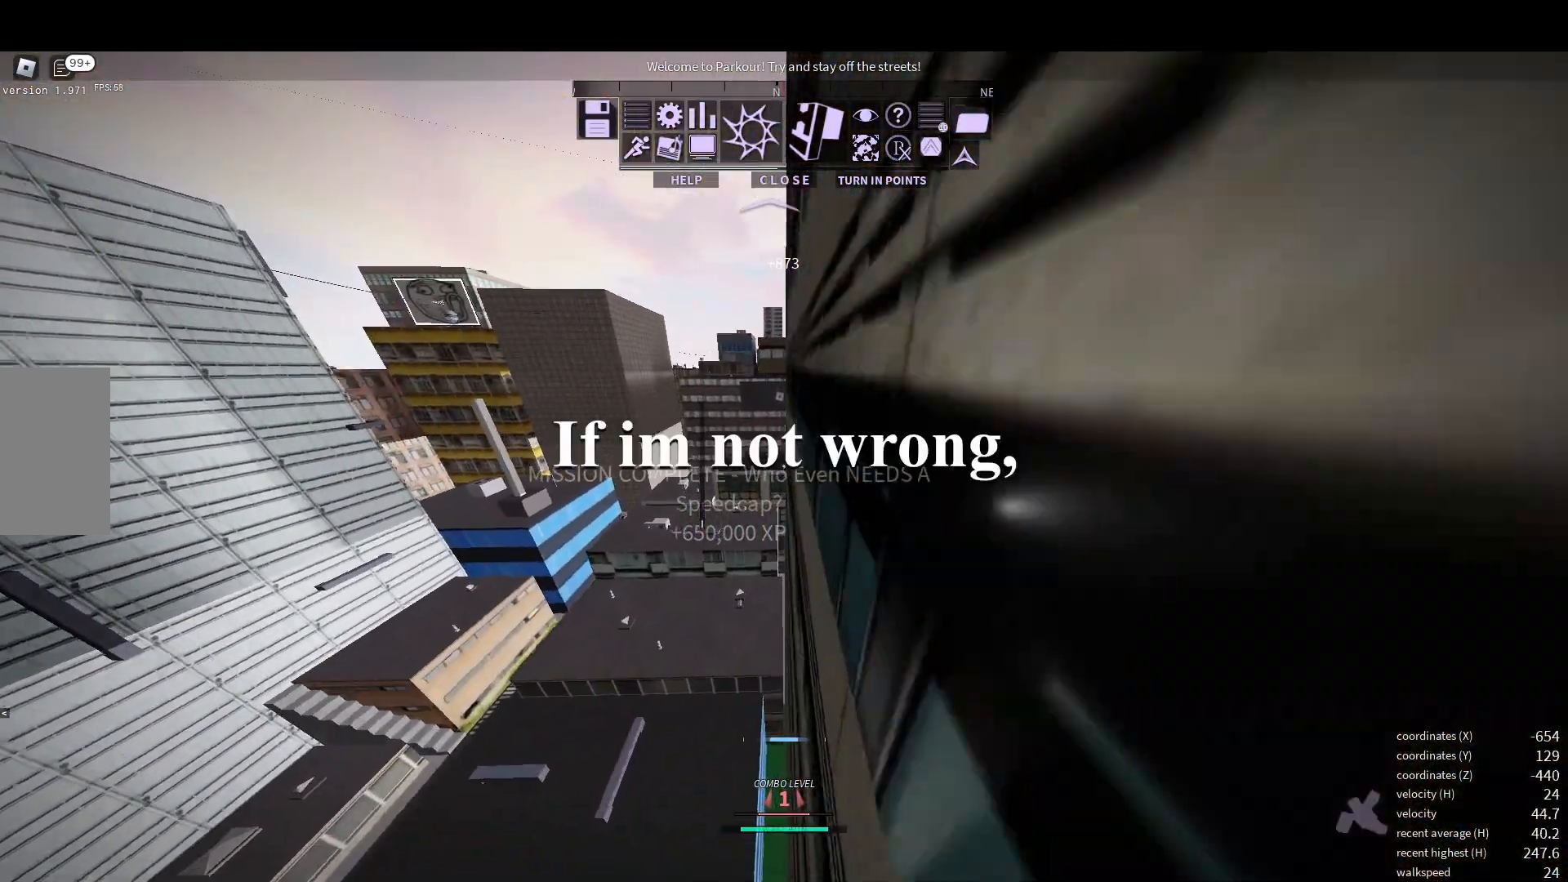
{"keys": ["w"], "mouse": [], "events": []}
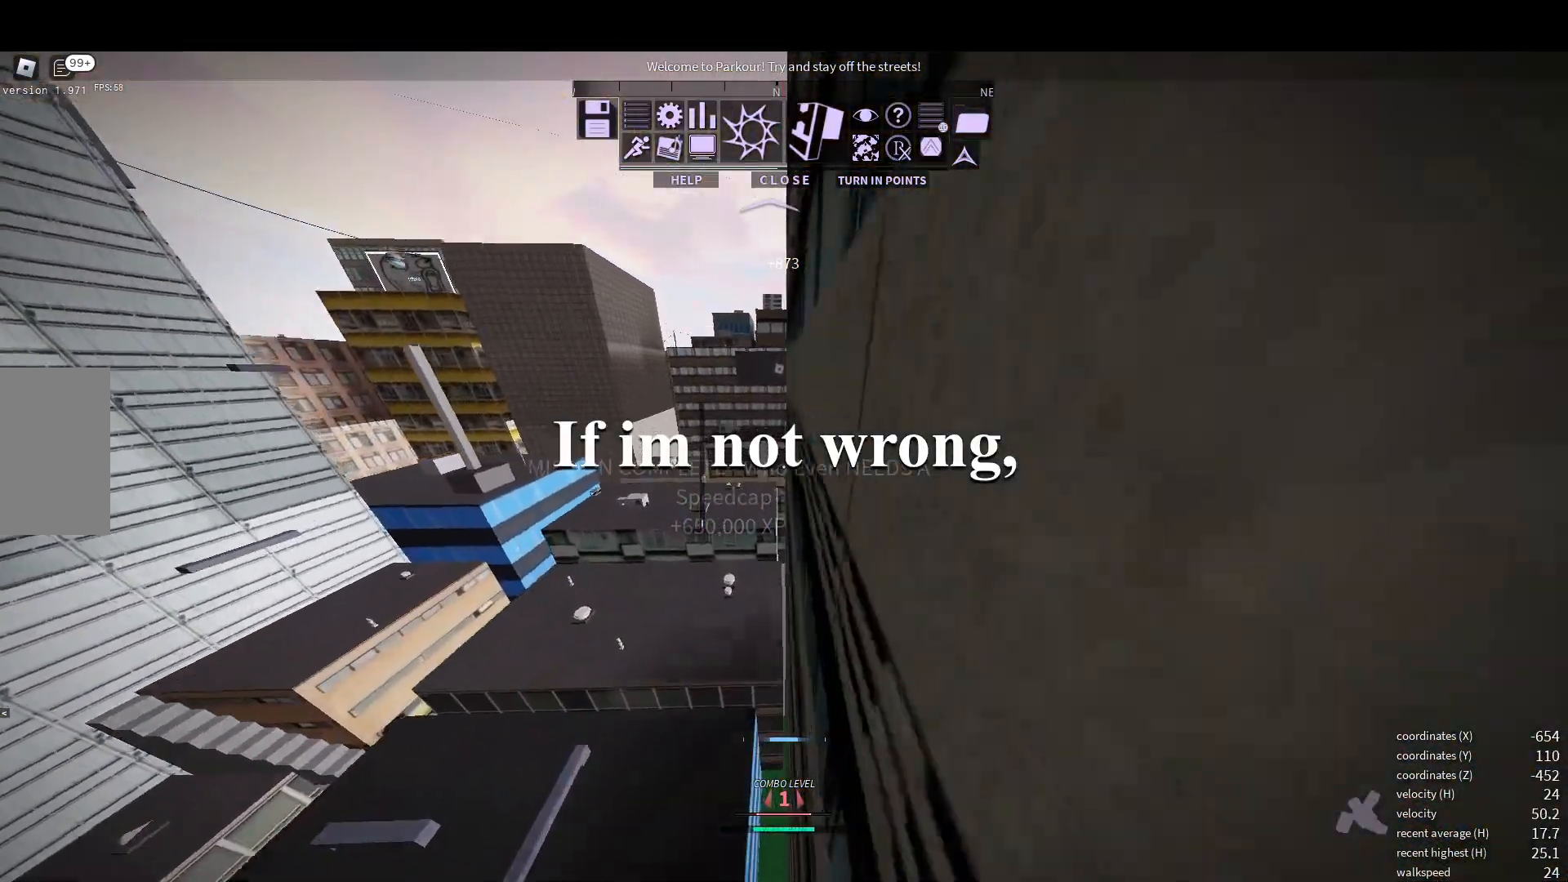
{"keys": ["w"], "mouse": [], "events": []}
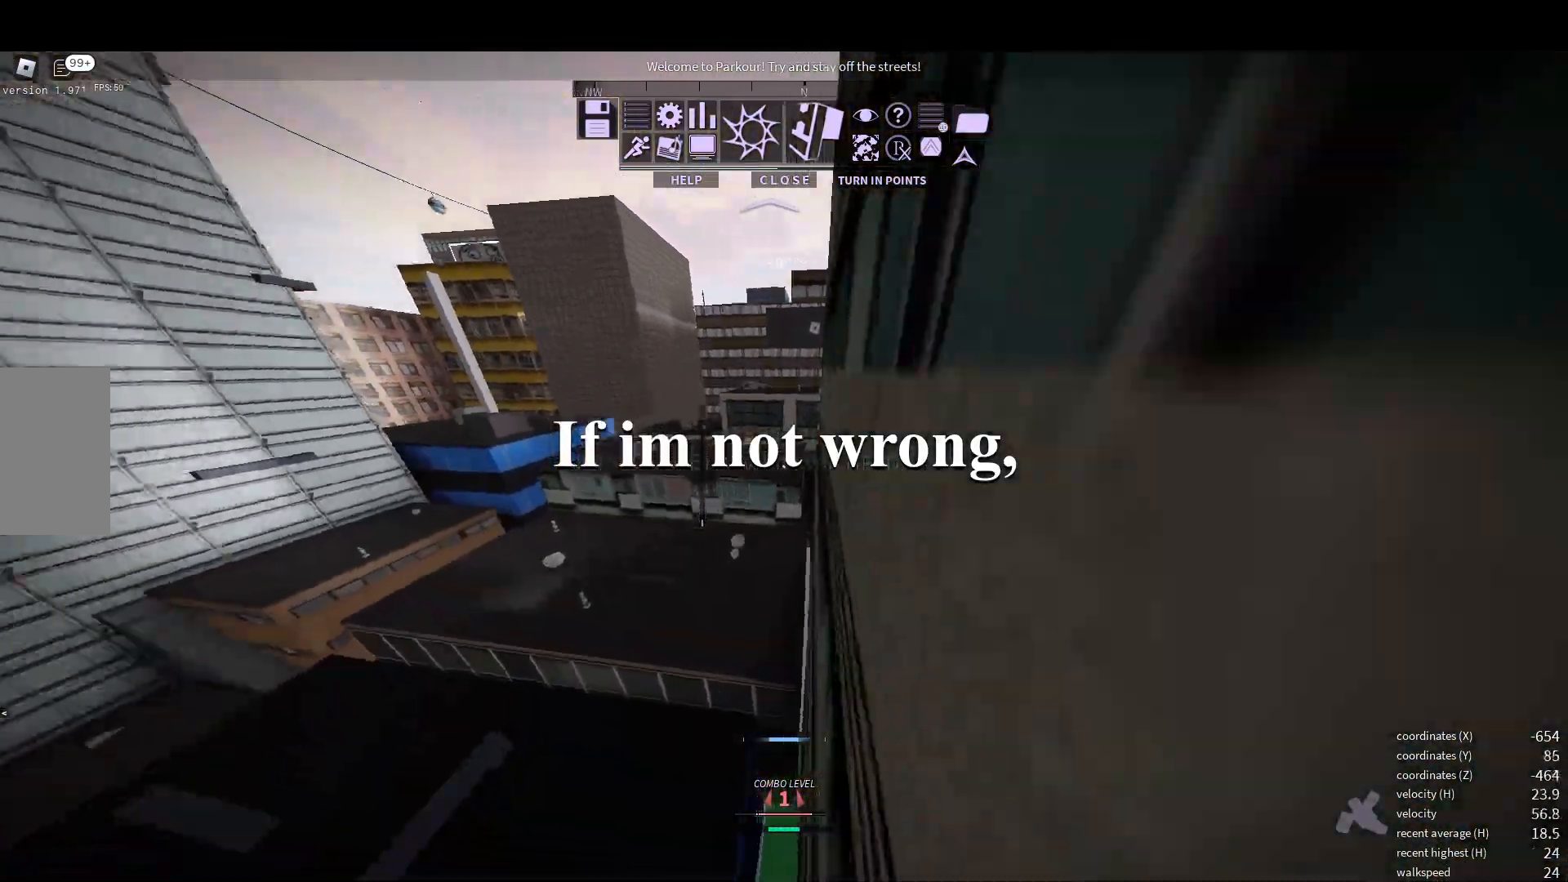
{"keys": ["w"], "mouse": [], "events": [[67, "space", "down"], [167, "space", "up"]]}
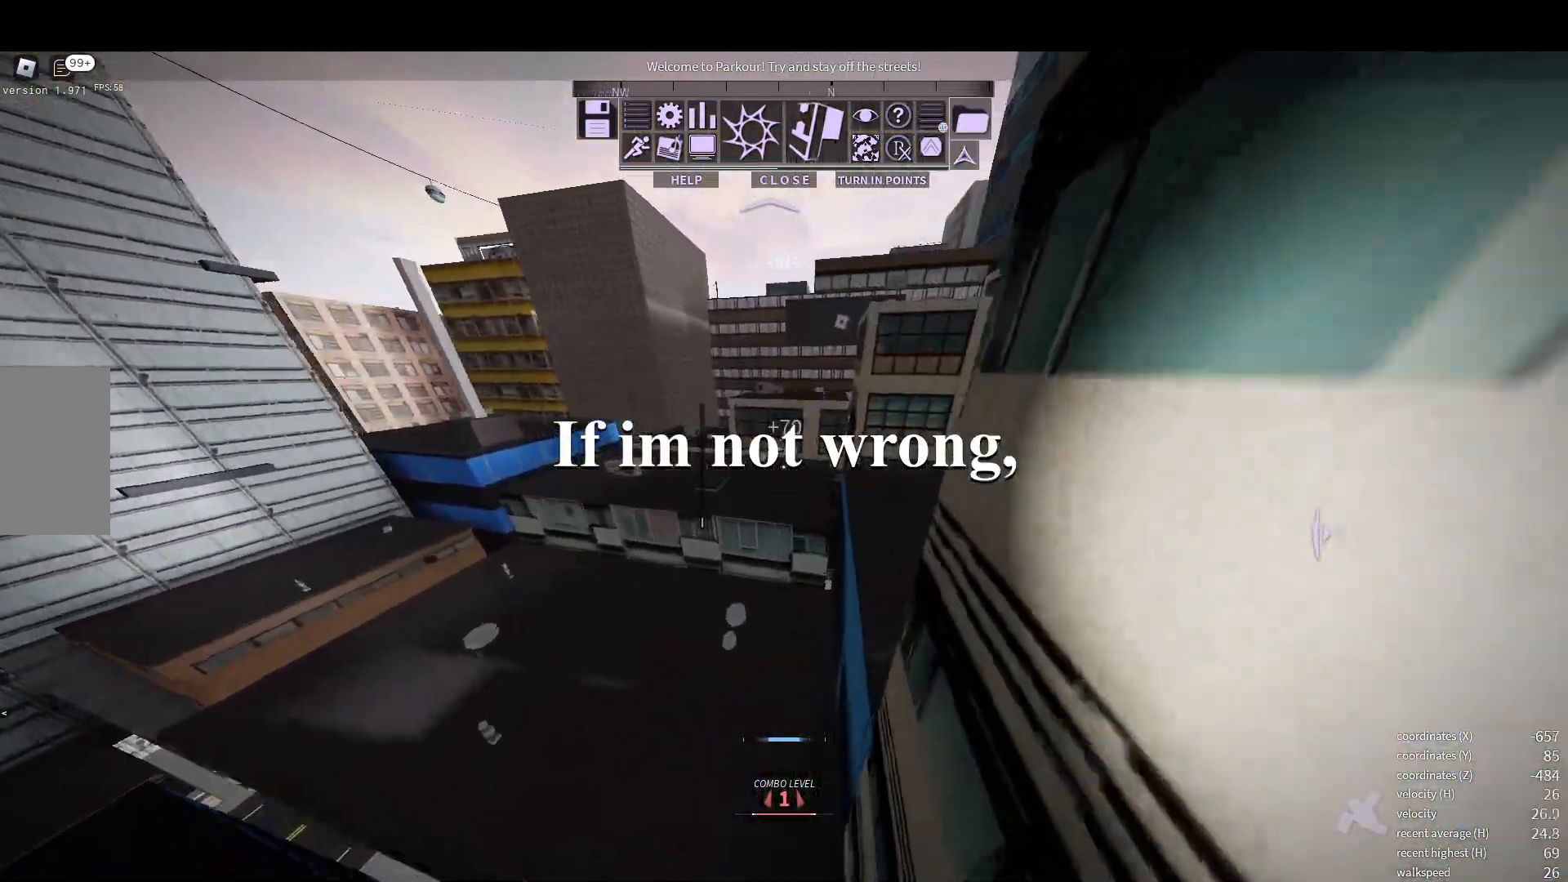
{"keys": ["w"], "mouse": [], "events": []}
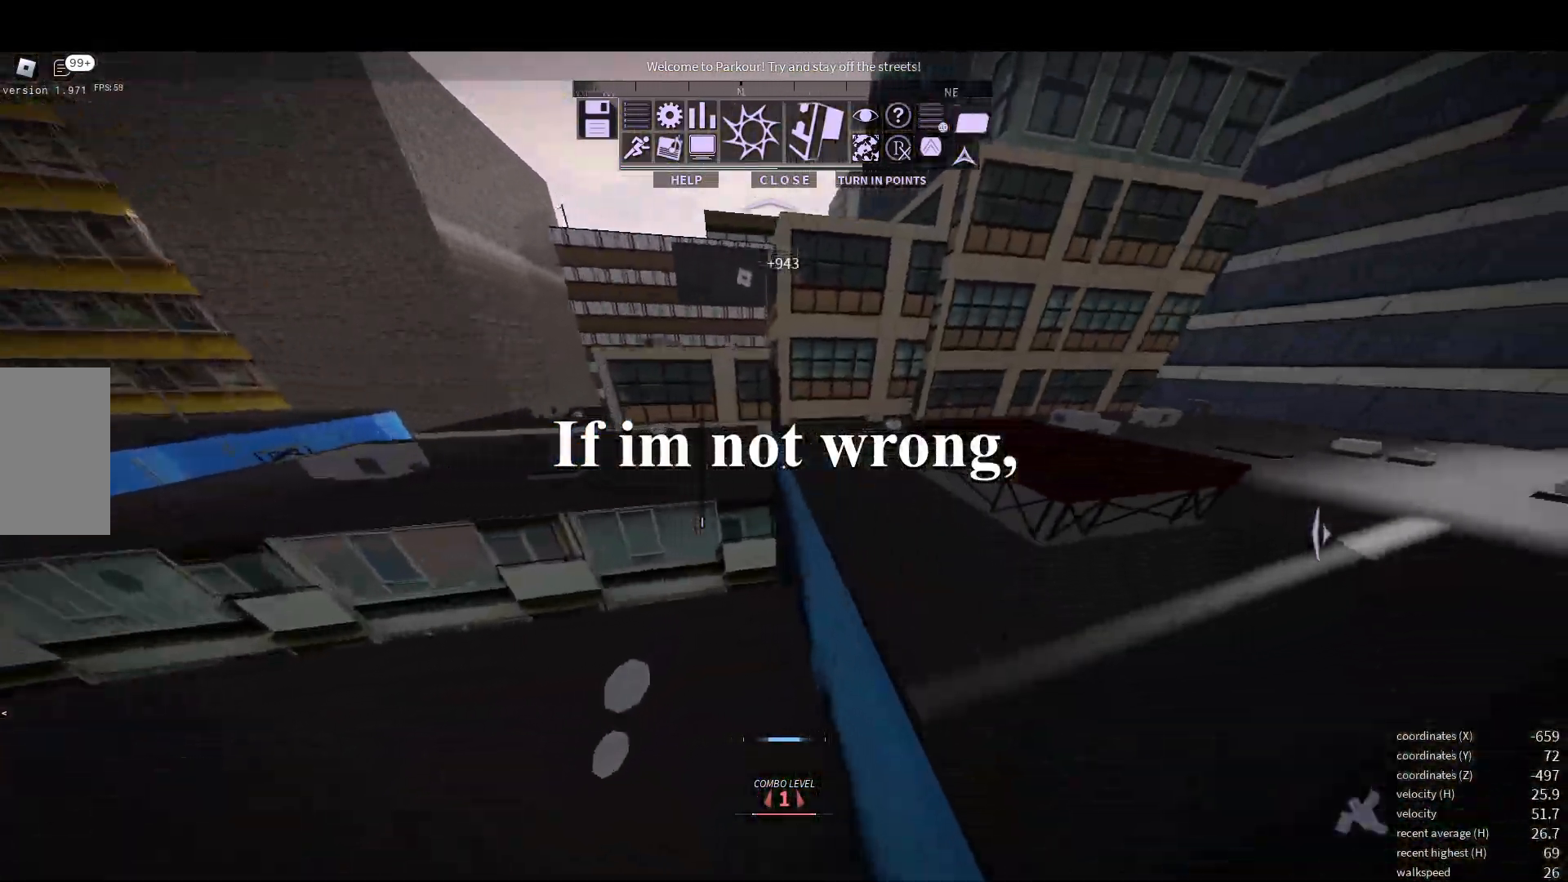
{"keys": ["w"], "mouse": [], "events": [[150, "shift", "down"], [200, "space", "down"], [317, "space", "up"], [367, "shift", "up"]]}
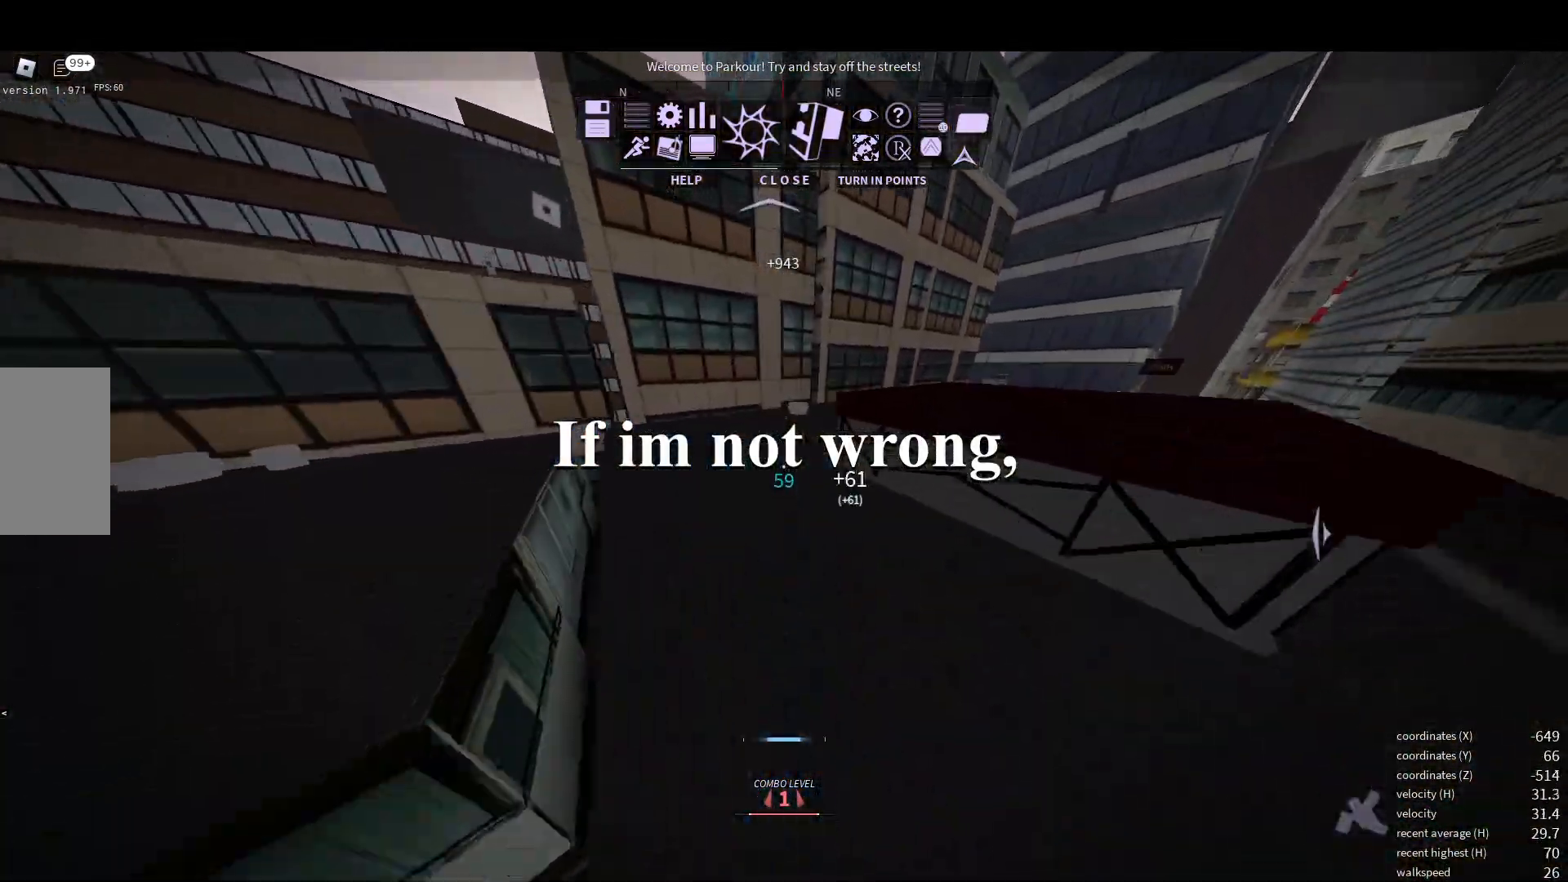
{"keys": ["w"], "mouse": [], "events": [[333, "shift", "down"], [500, "shift", "up"]]}
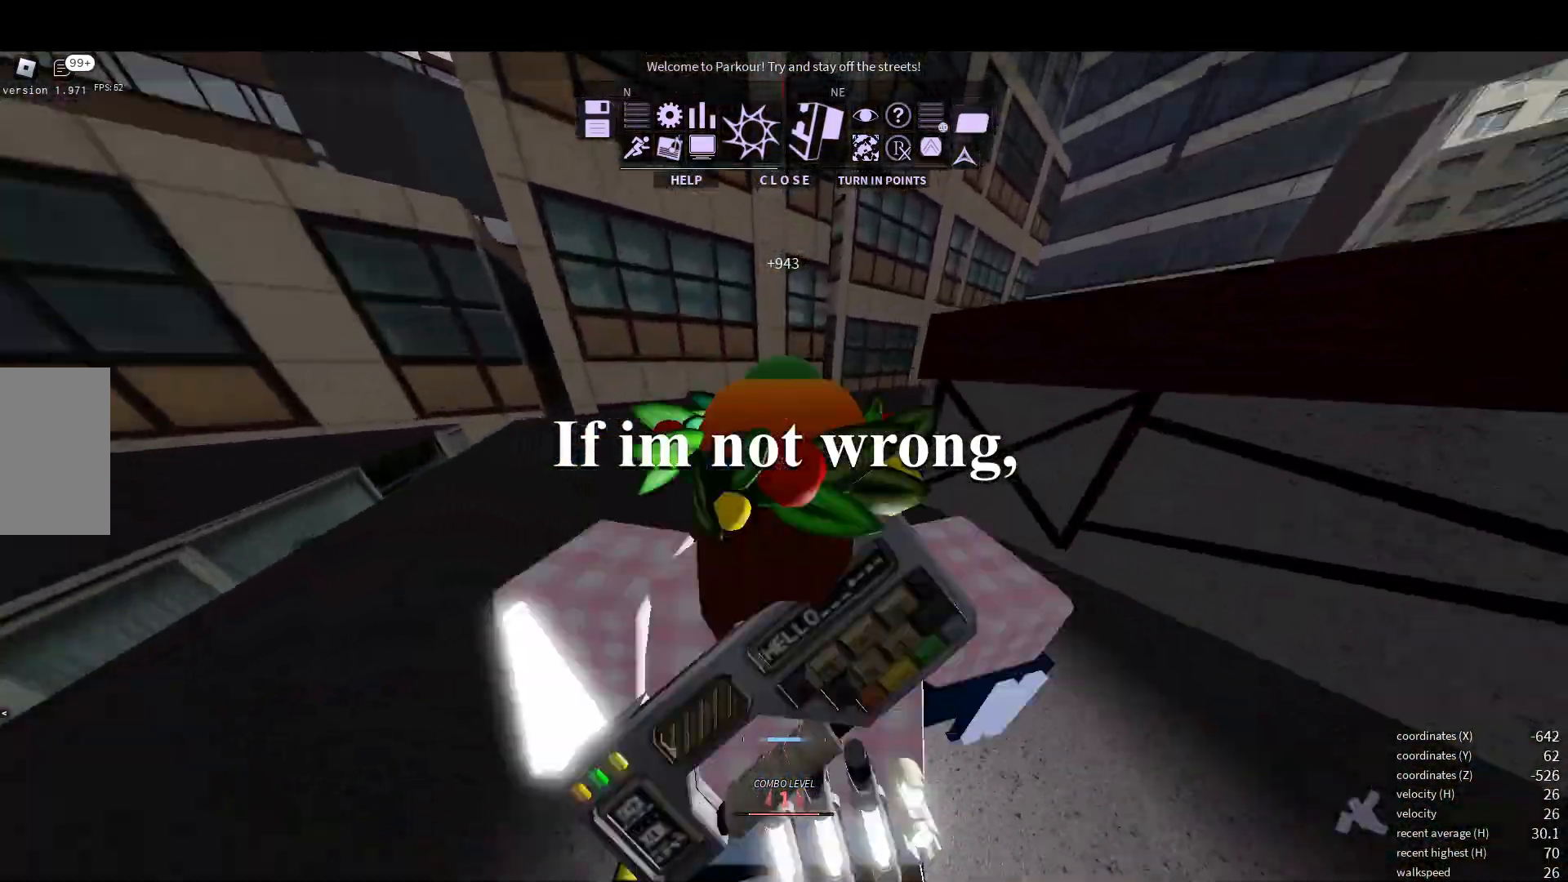
{"keys": [], "mouse": [], "events": [[100, "w", "up"]]}